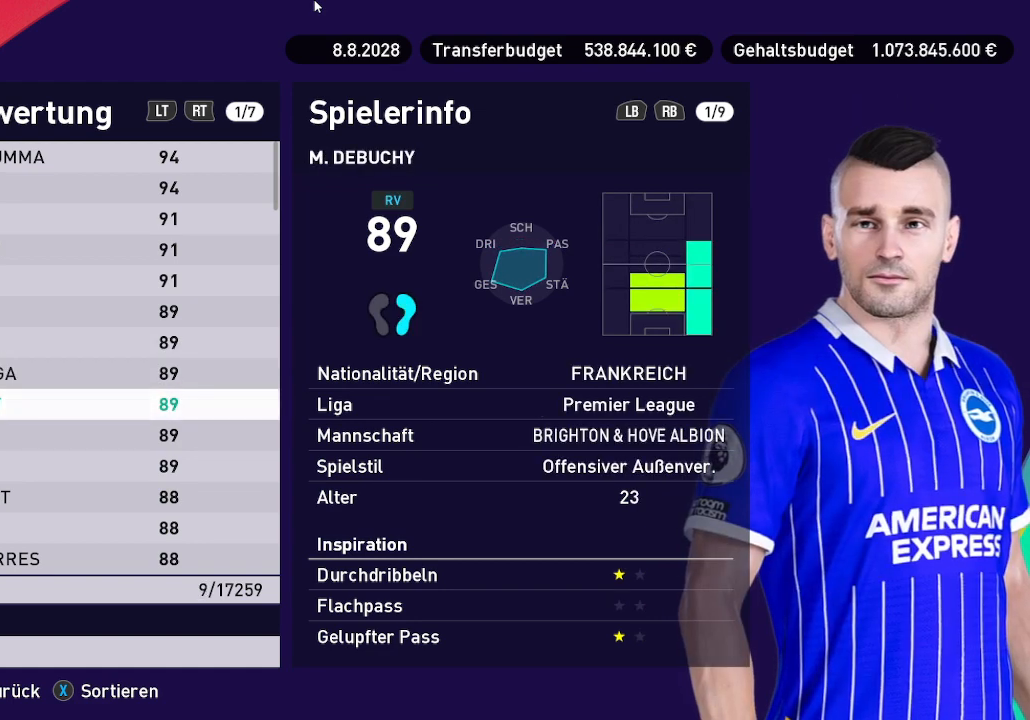
Gameplay with a controller (Xbox layout); each line is a JSON object with the inputs held at the frame after it. "events" lists button and stick changes between this image and that frame as [ms after this image, input, new state], when the widget could be followed in between.
{"buttons": [], "left_stick": "center", "right_stick": "center", "events": [[200, "DPAD_DOWN", "down"], [367, "DPAD_DOWN", "up"]]}
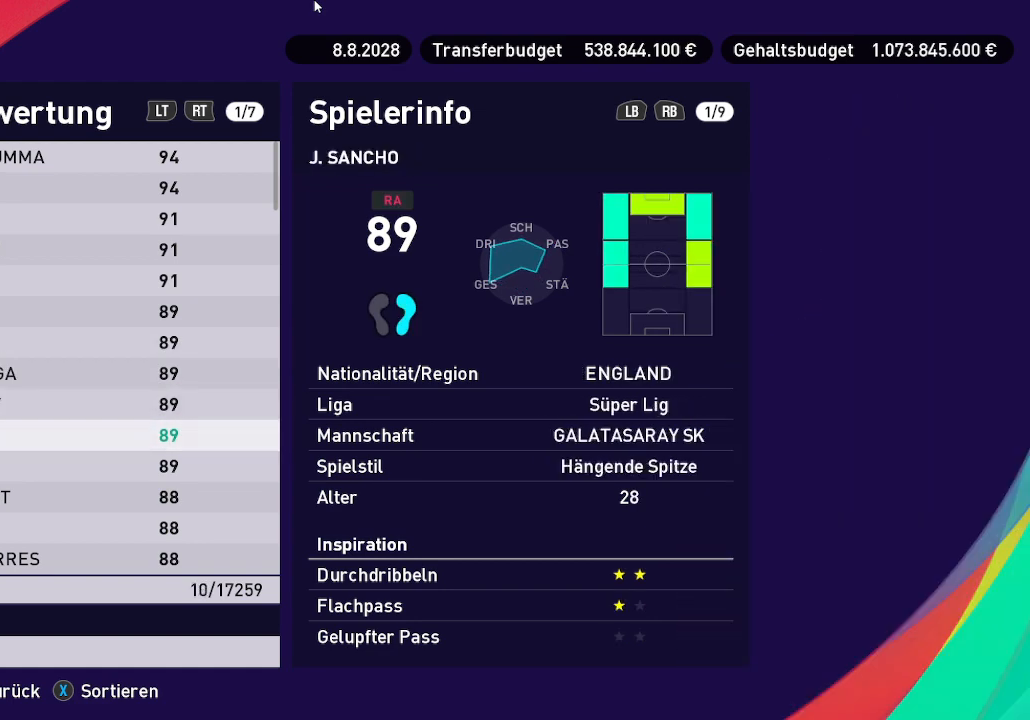
{"buttons": [], "left_stick": "center", "right_stick": "center", "events": []}
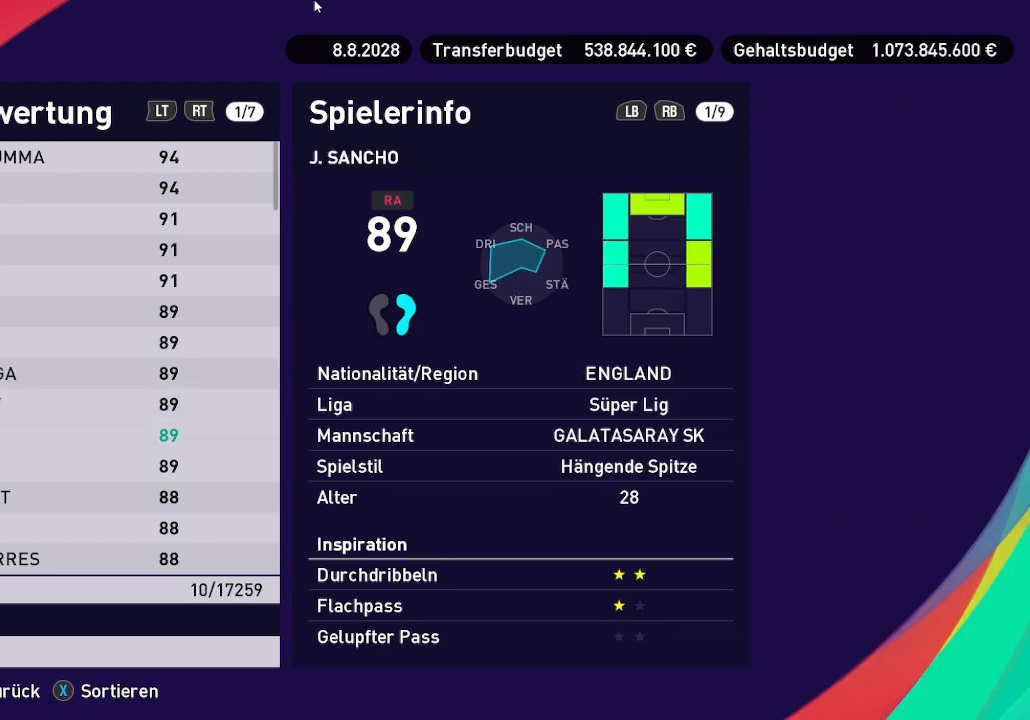
{"buttons": [], "left_stick": "center", "right_stick": "center", "events": []}
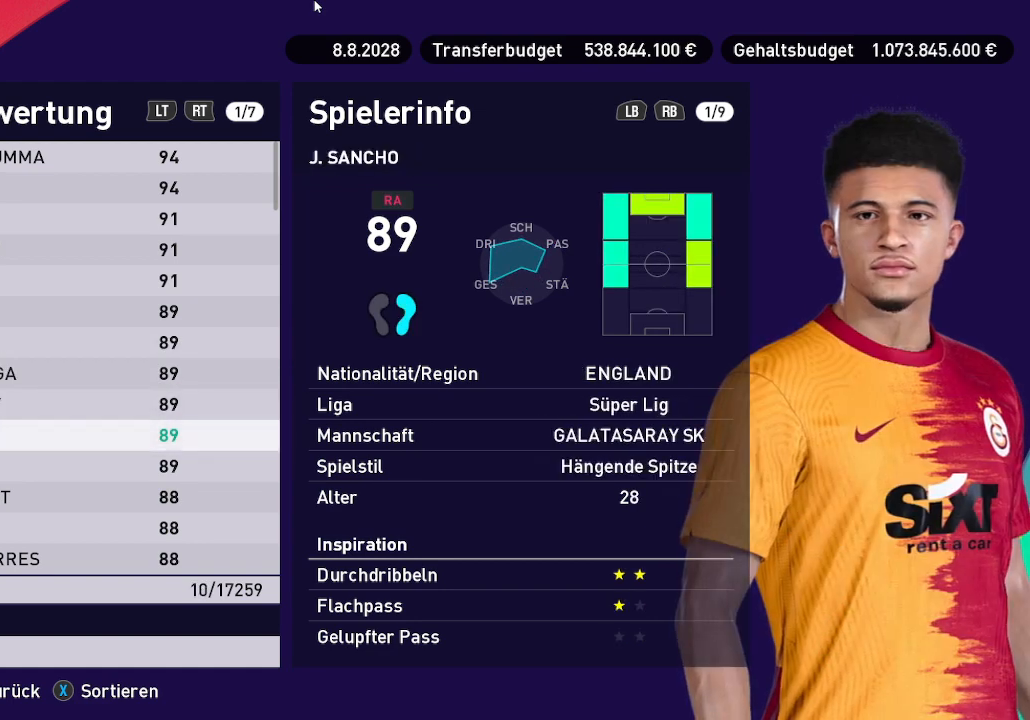
{"buttons": [], "left_stick": "center", "right_stick": "center", "events": [[333, "DPAD_DOWN", "down"], [467, "DPAD_DOWN", "up"]]}
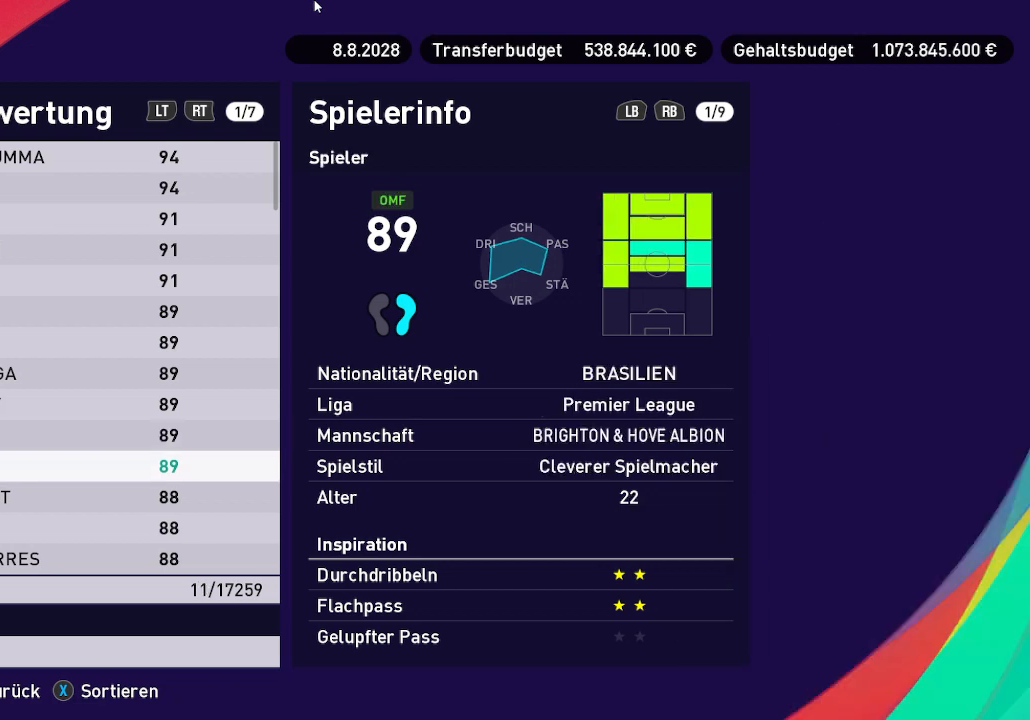
{"buttons": [], "left_stick": "center", "right_stick": "center", "events": [[133, "DPAD_DOWN", "down"], [333, "DPAD_DOWN", "up"]]}
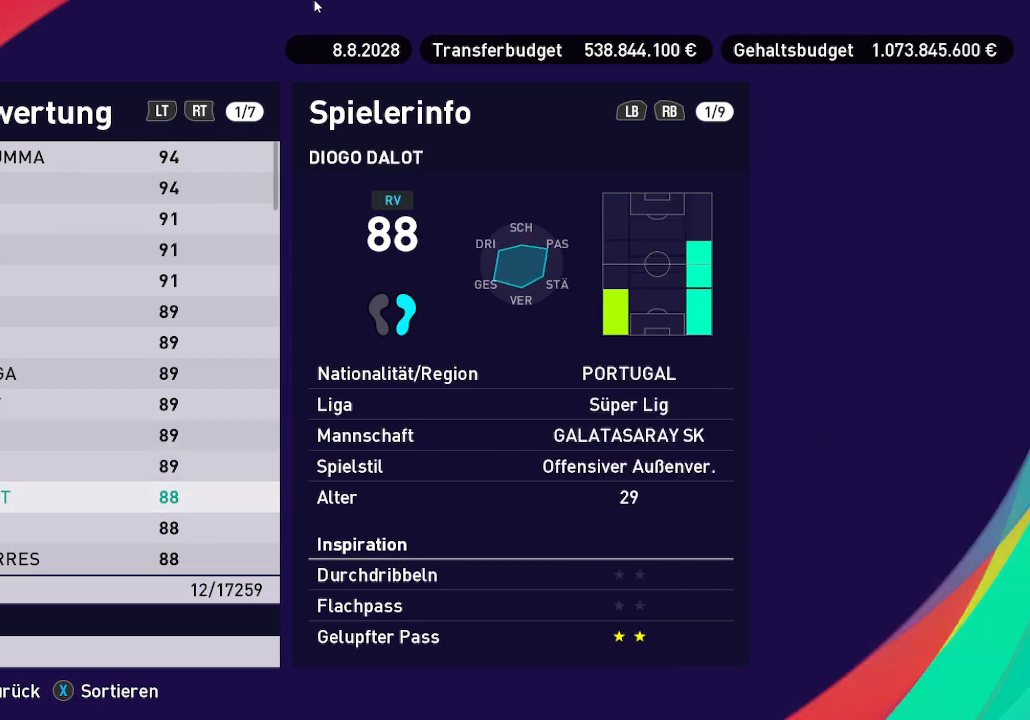
{"buttons": [], "left_stick": "center", "right_stick": "center", "events": []}
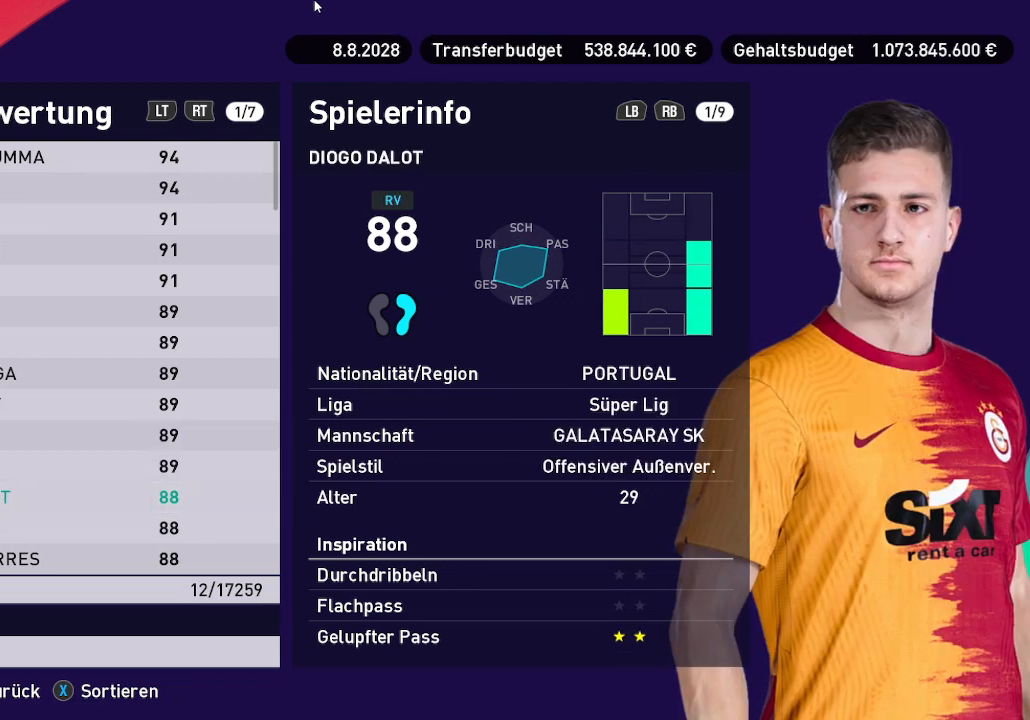
{"buttons": [], "left_stick": "center", "right_stick": "center", "events": []}
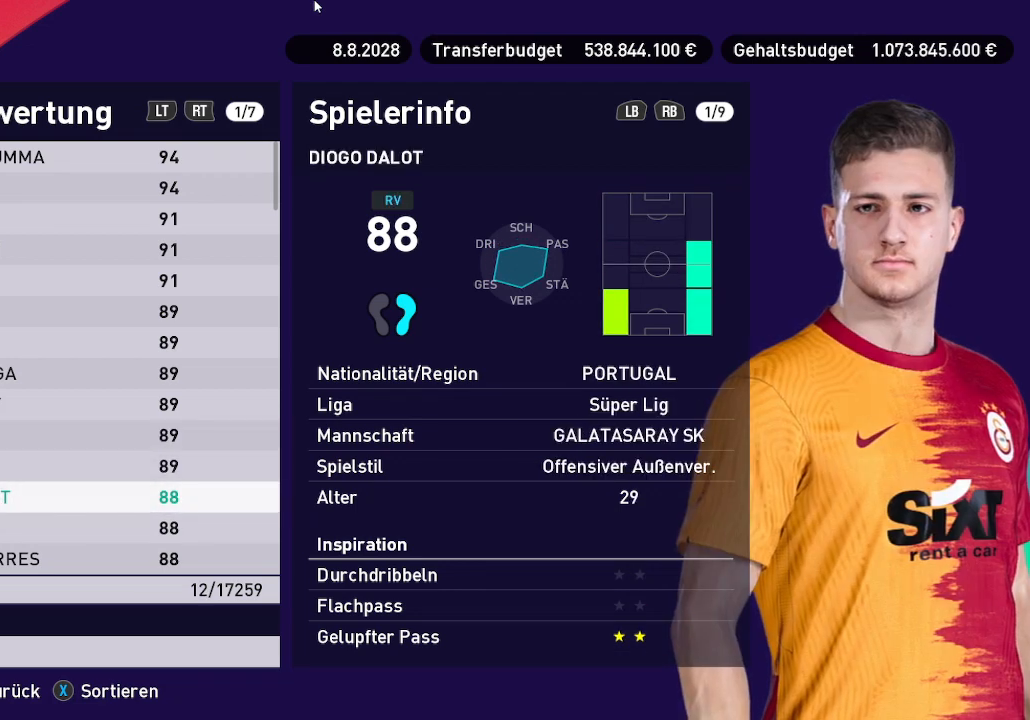
{"buttons": [], "left_stick": "center", "right_stick": "center", "events": []}
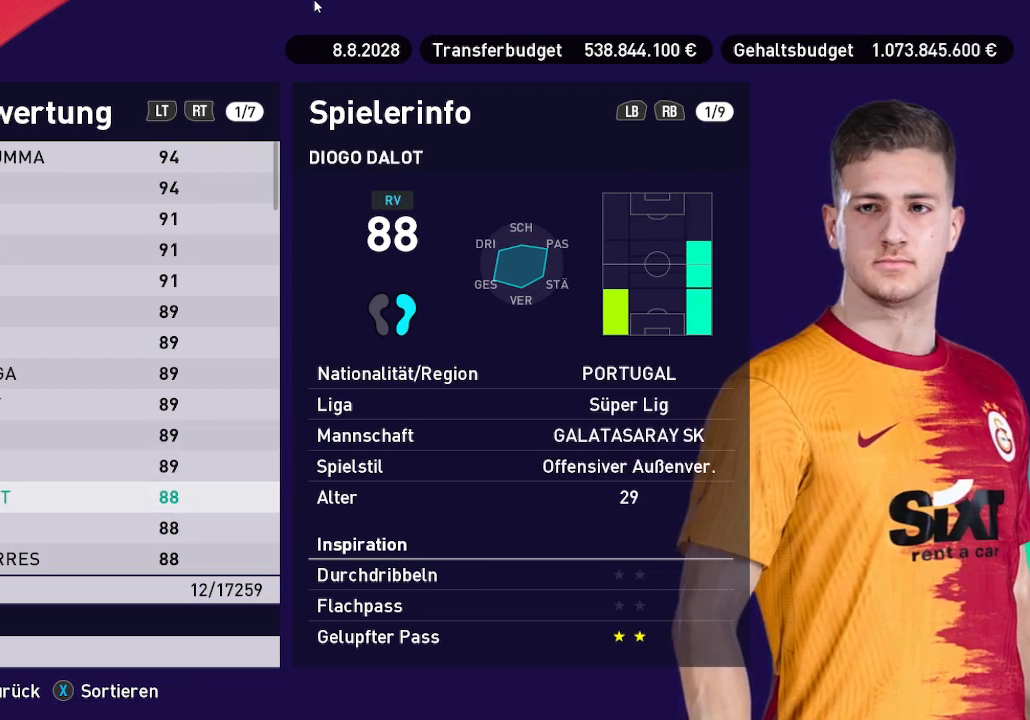
{"buttons": ["DPAD_DOWN"], "left_stick": "center", "right_stick": "center", "events": [[367, "DPAD_DOWN", "down"]]}
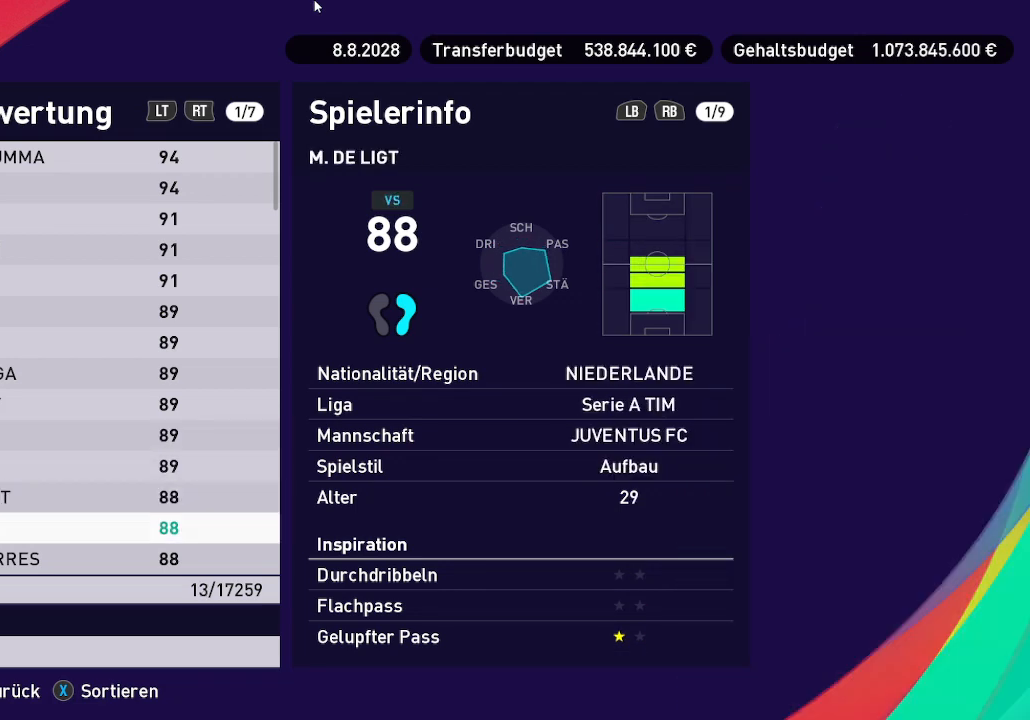
{"buttons": [], "left_stick": "center", "right_stick": "center", "events": [[33, "DPAD_DOWN", "up"]]}
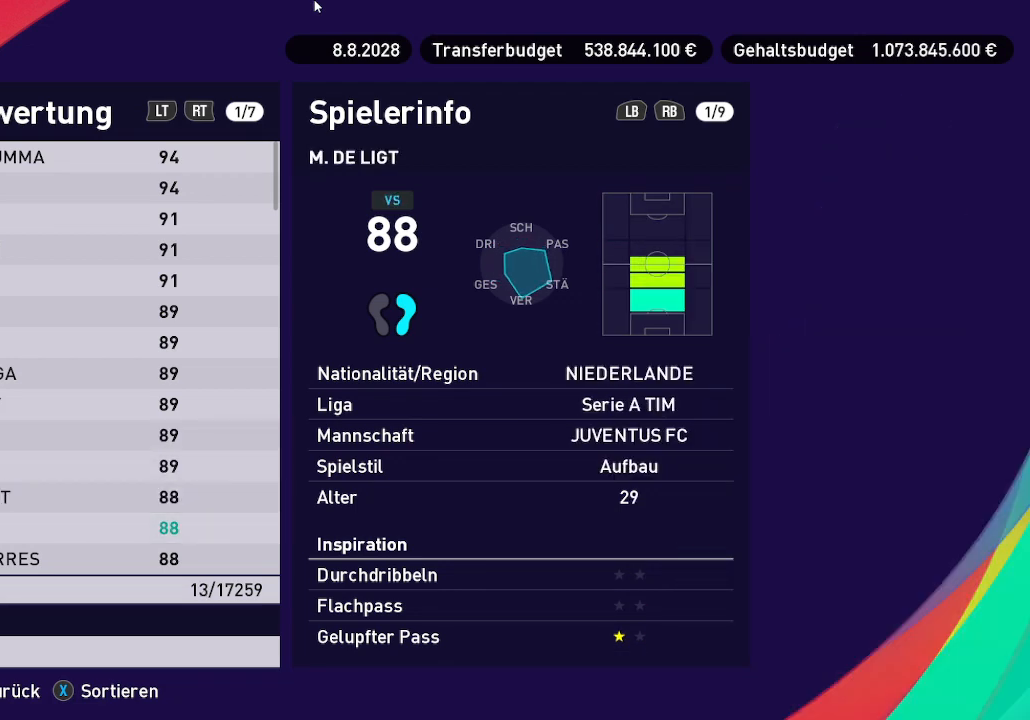
{"buttons": [], "left_stick": "center", "right_stick": "center", "events": []}
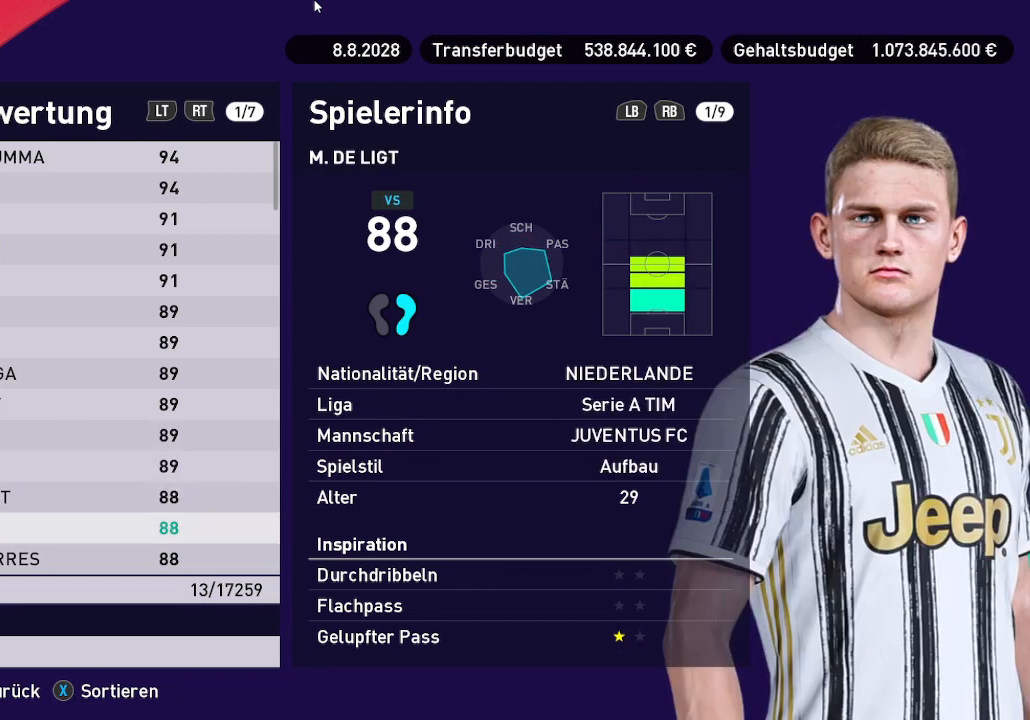
{"buttons": [], "left_stick": "center", "right_stick": "center", "events": []}
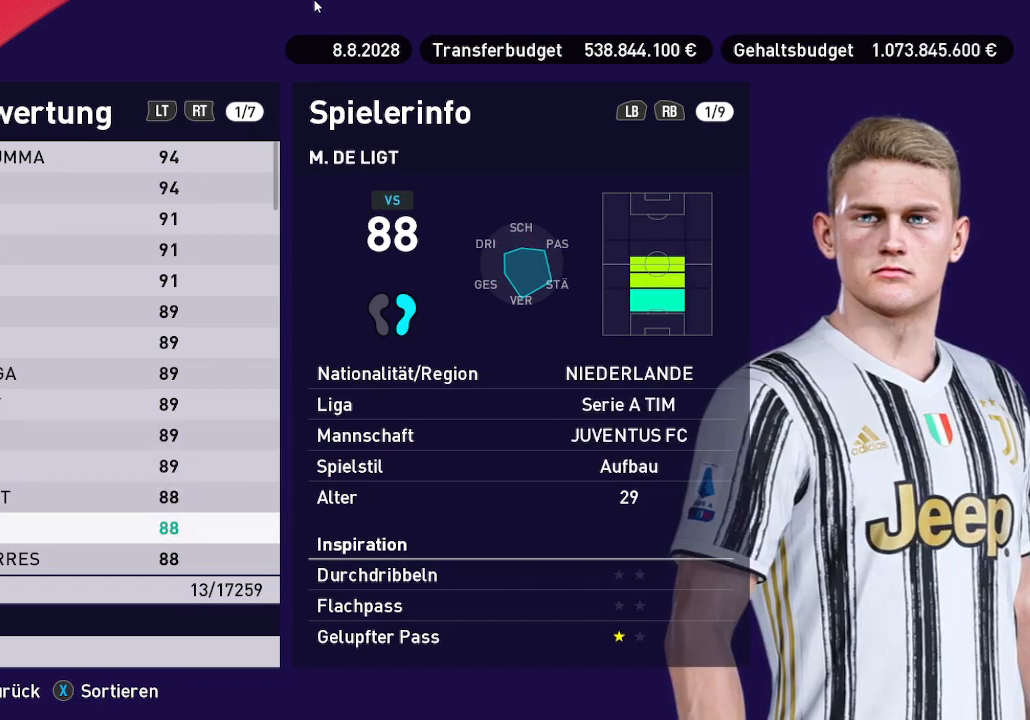
{"buttons": [], "left_stick": "center", "right_stick": "center", "events": []}
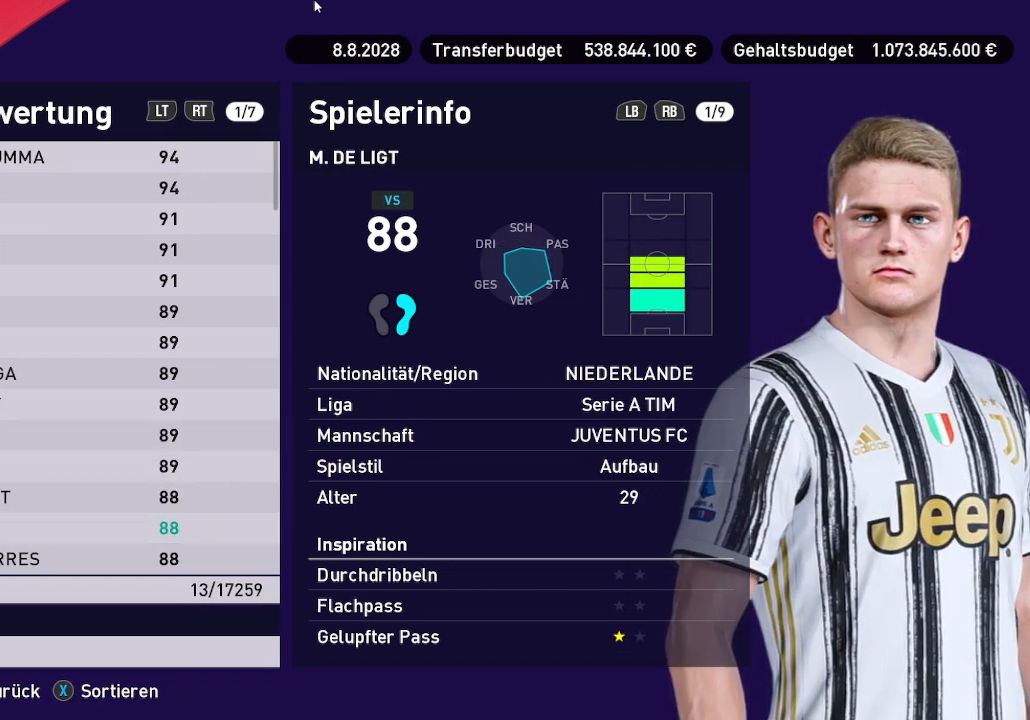
{"buttons": ["DPAD_DOWN"], "left_stick": "center", "right_stick": "center", "events": [[33, "DPAD_DOWN", "down"], [167, "DPAD_DOWN", "up"], [433, "DPAD_DOWN", "down"]]}
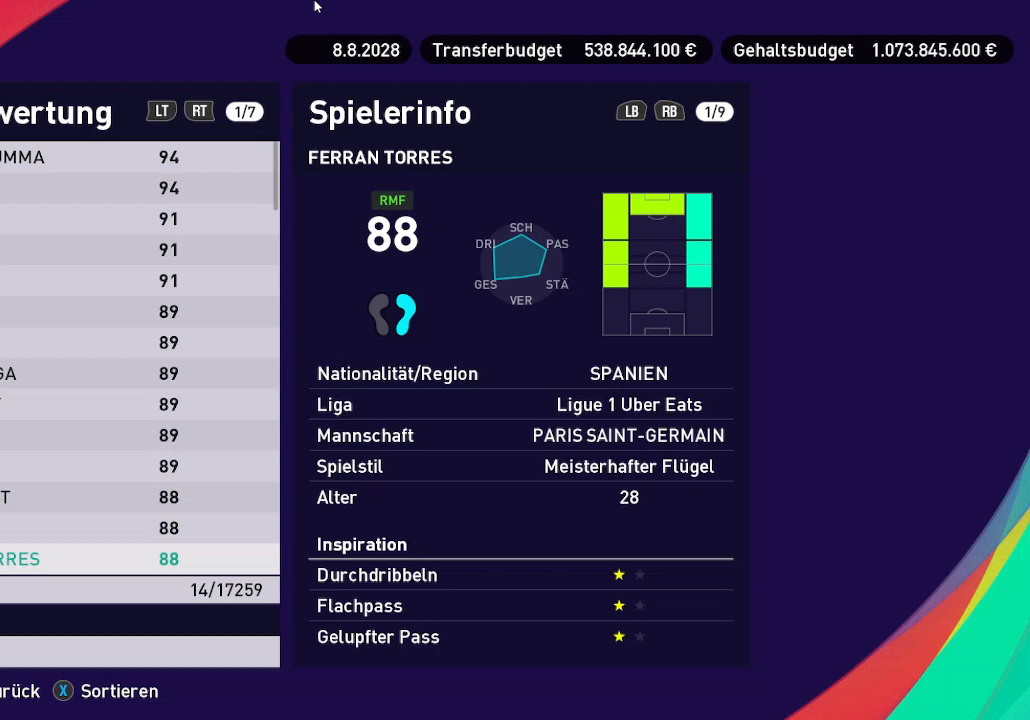
{"buttons": [], "left_stick": "center", "right_stick": "center", "events": [[100, "DPAD_DOWN", "up"], [267, "DPAD_DOWN", "down"], [433, "DPAD_DOWN", "up"]]}
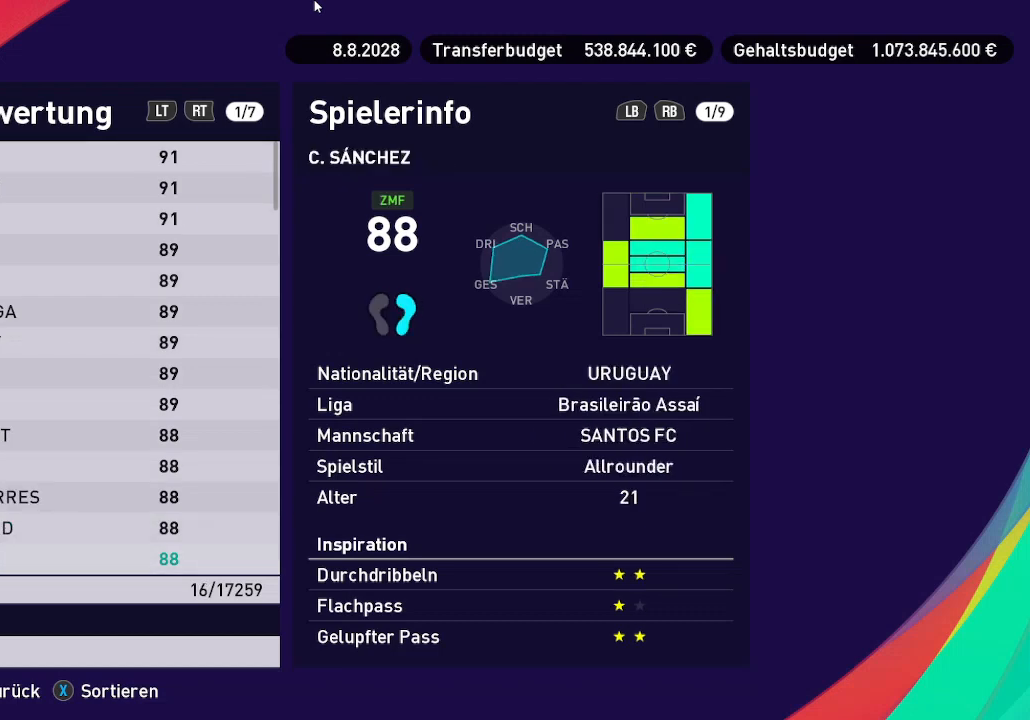
{"buttons": [], "left_stick": "center", "right_stick": "center", "events": [[100, "DPAD_DOWN", "down"], [267, "DPAD_DOWN", "up"]]}
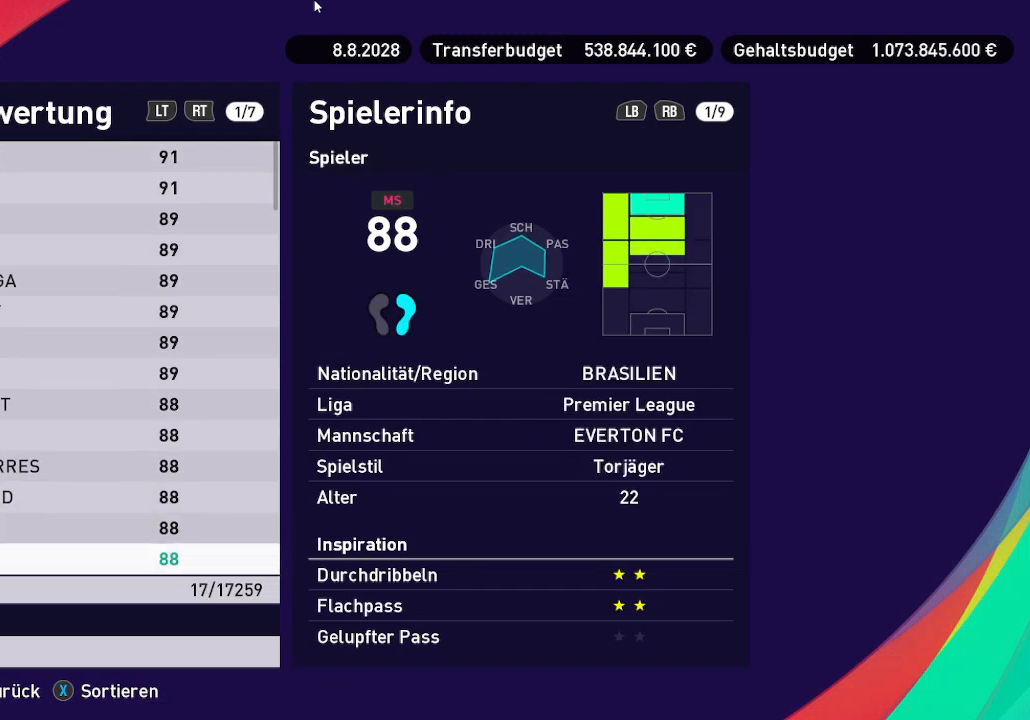
{"buttons": [], "left_stick": "center", "right_stick": "center", "events": [[333, "DPAD_UP", "down"], [500, "DPAD_UP", "up"]]}
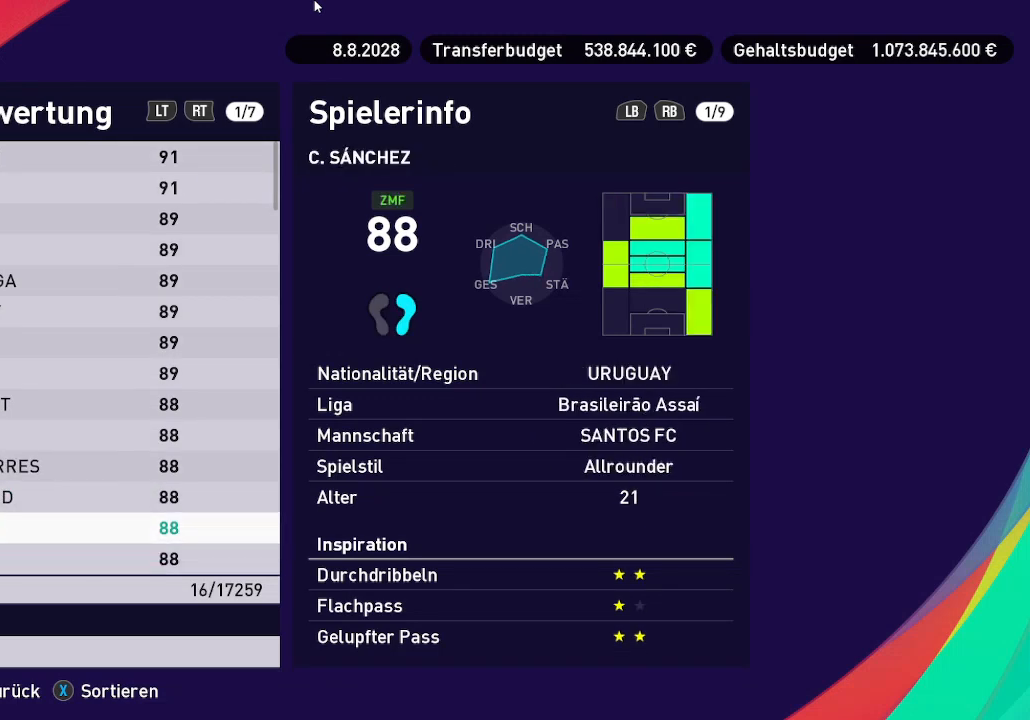
{"buttons": [], "left_stick": "center", "right_stick": "center", "events": []}
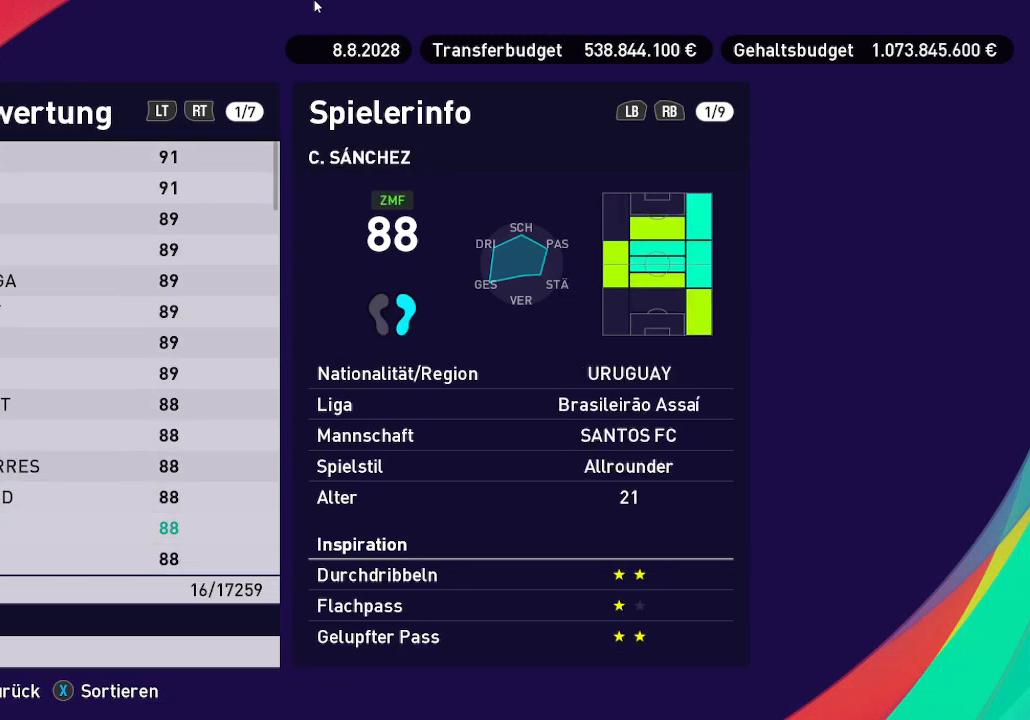
{"buttons": [], "left_stick": "center", "right_stick": "center", "events": []}
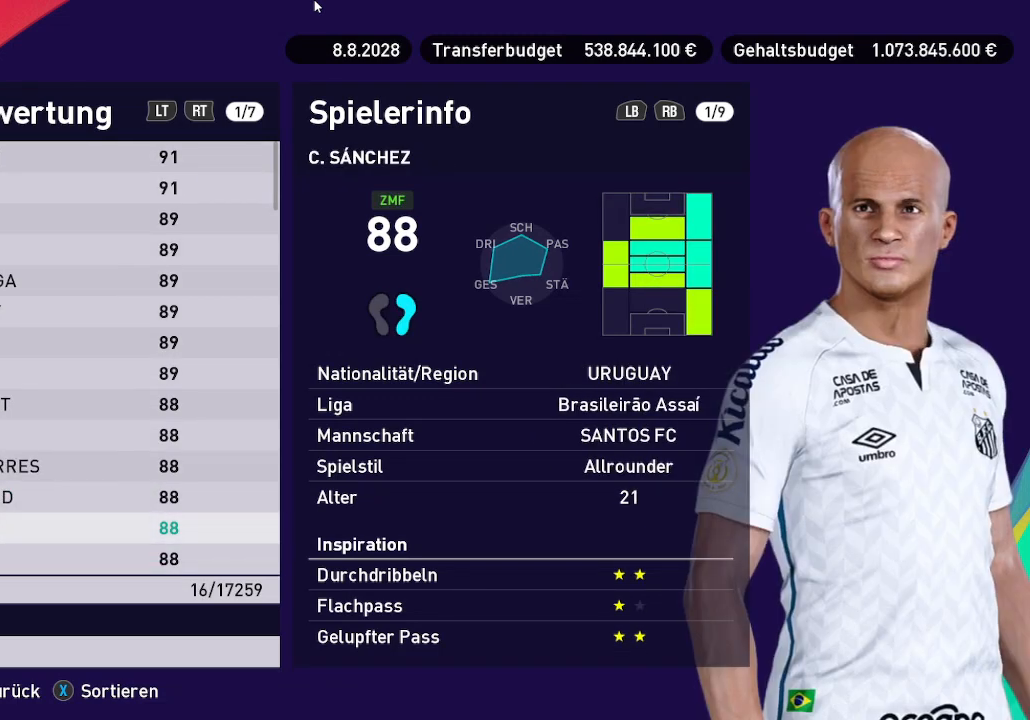
{"buttons": [], "left_stick": "center", "right_stick": "center", "events": [[300, "R1", "down"], [467, "R1", "up"]]}